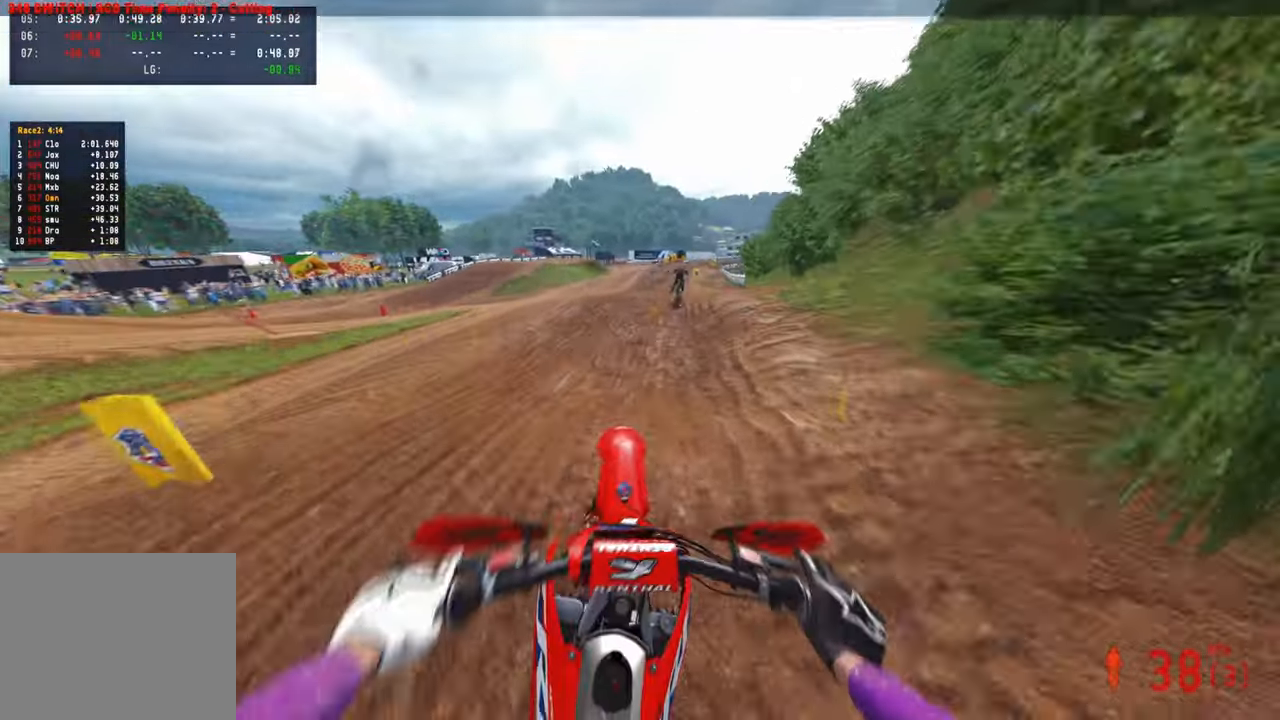
Gameplay with a controller (PlayStation layout); each line is a JSON object with the inputs held at the frame after it. "events" lists button and stick changes between this image and that frame as [ms after this image, input, new state], when the widget could be followed in between.
{"buttons": ["R2"], "left_stick": "up", "right_stick": "center", "events": [[117, "right_stick", "center"]]}
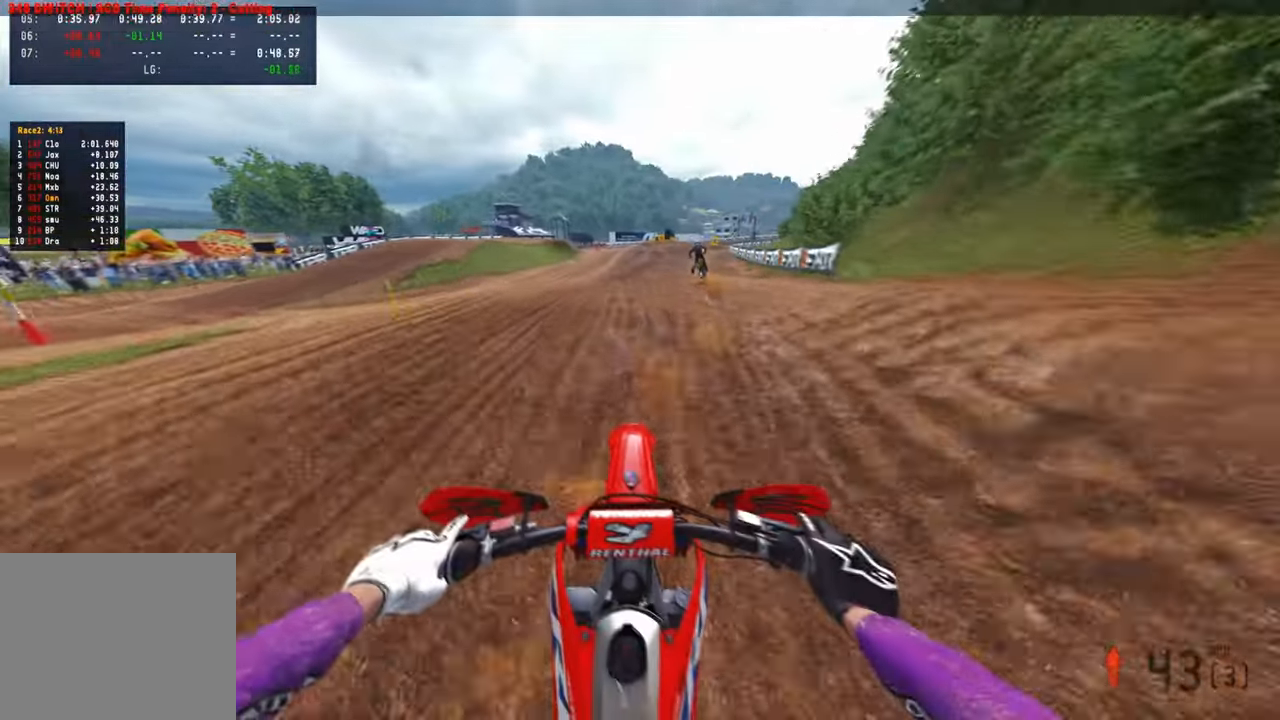
{"buttons": ["R2"], "left_stick": "up", "right_stick": "up", "events": [[134, "right_stick", "up"]]}
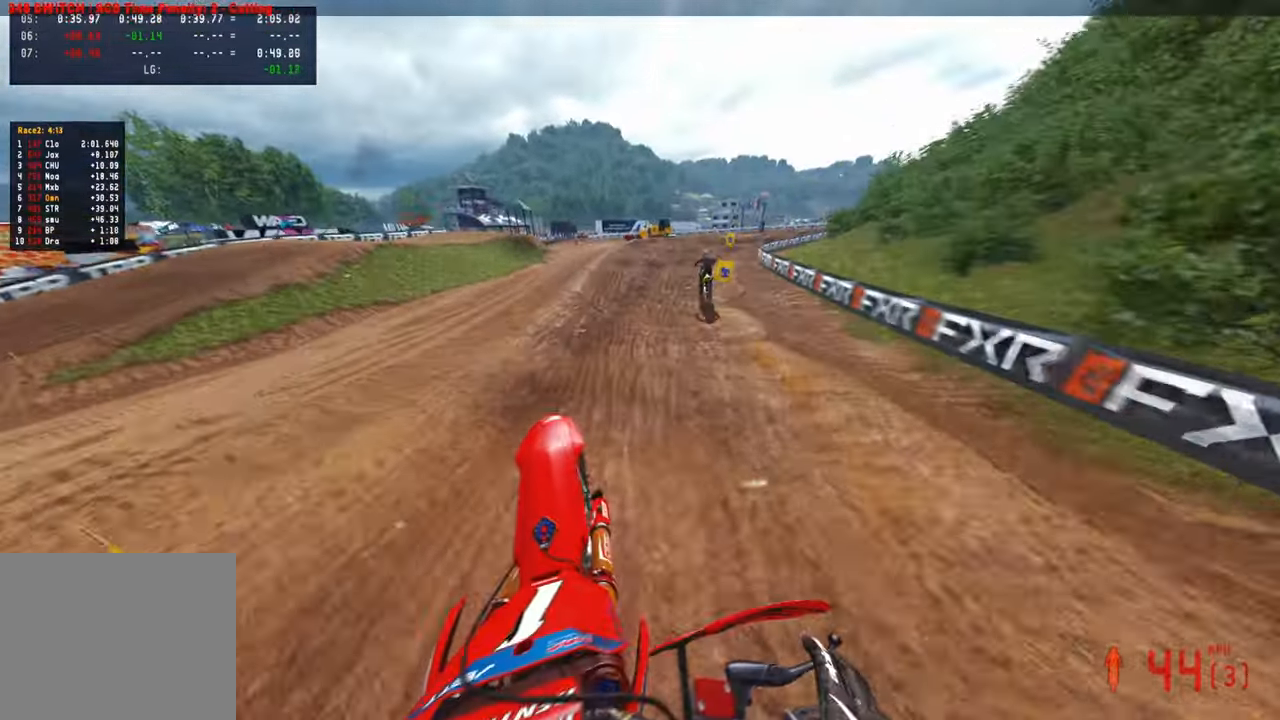
{"buttons": ["R2"], "left_stick": "up-right", "right_stick": "center", "events": [[367, "left_stick", "up-right"], [434, "right_stick", "center"]]}
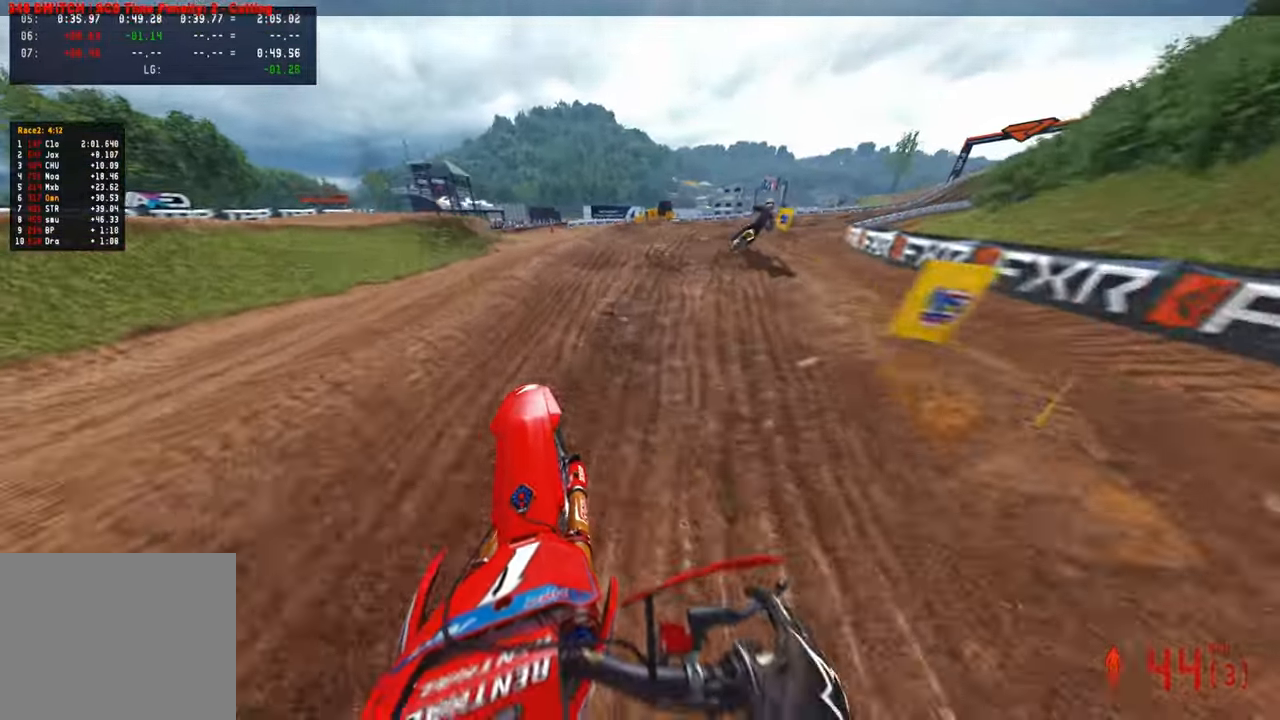
{"buttons": ["R2"], "left_stick": "up-right", "right_stick": "up", "events": [[217, "right_stick", "up"]]}
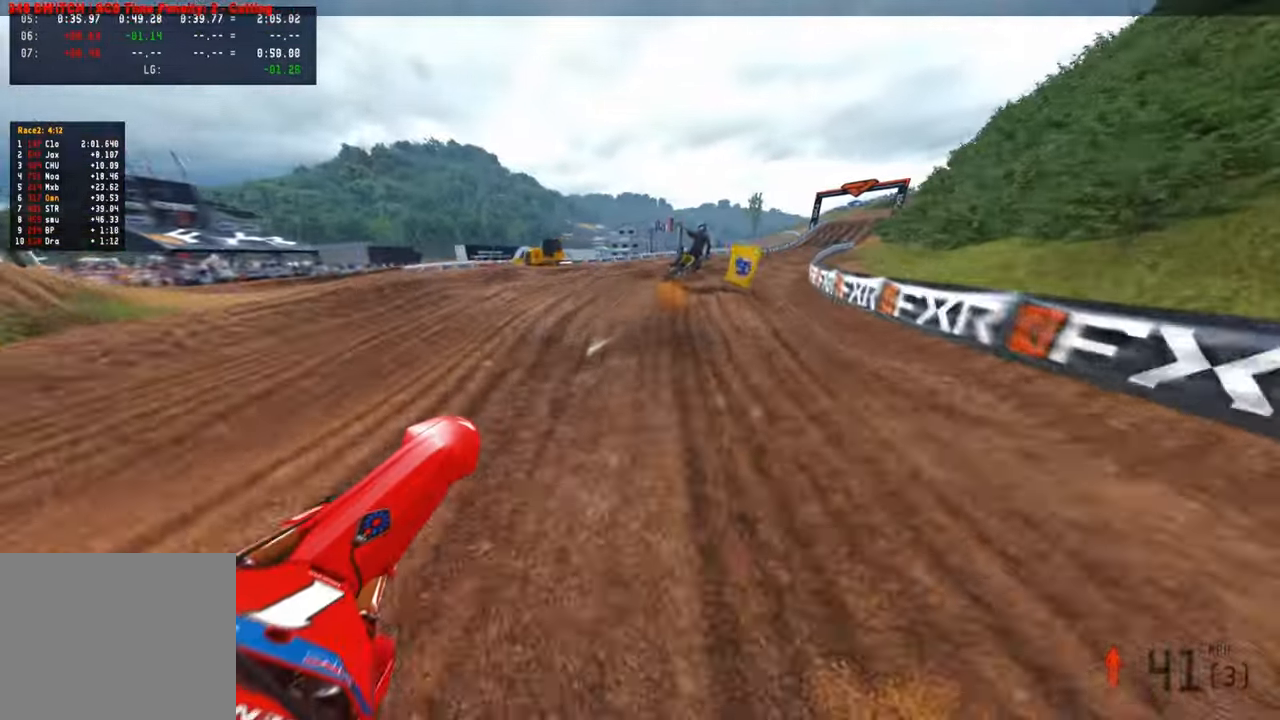
{"buttons": ["R2"], "left_stick": "up-right", "right_stick": "up-left", "events": [[100, "right_stick", "up-left"], [334, "L1", "down"], [450, "L1", "up"]]}
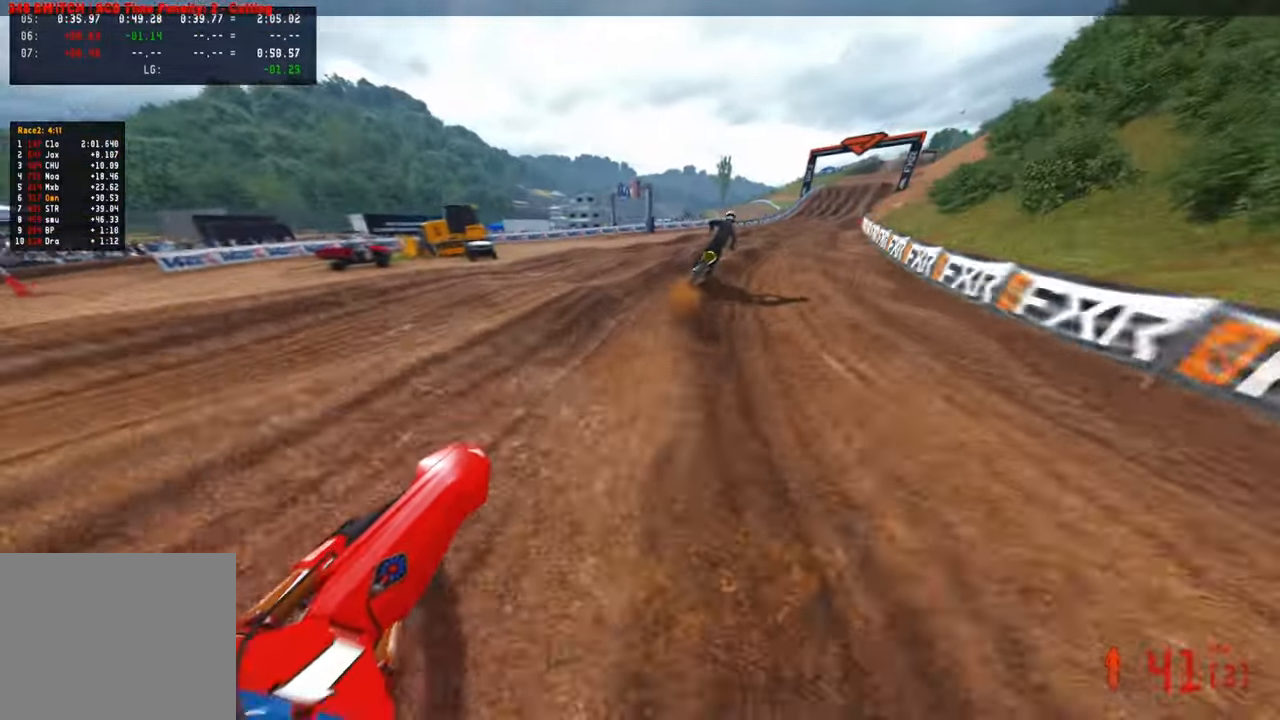
{"buttons": ["R2"], "left_stick": "up-right", "right_stick": "up-left", "events": []}
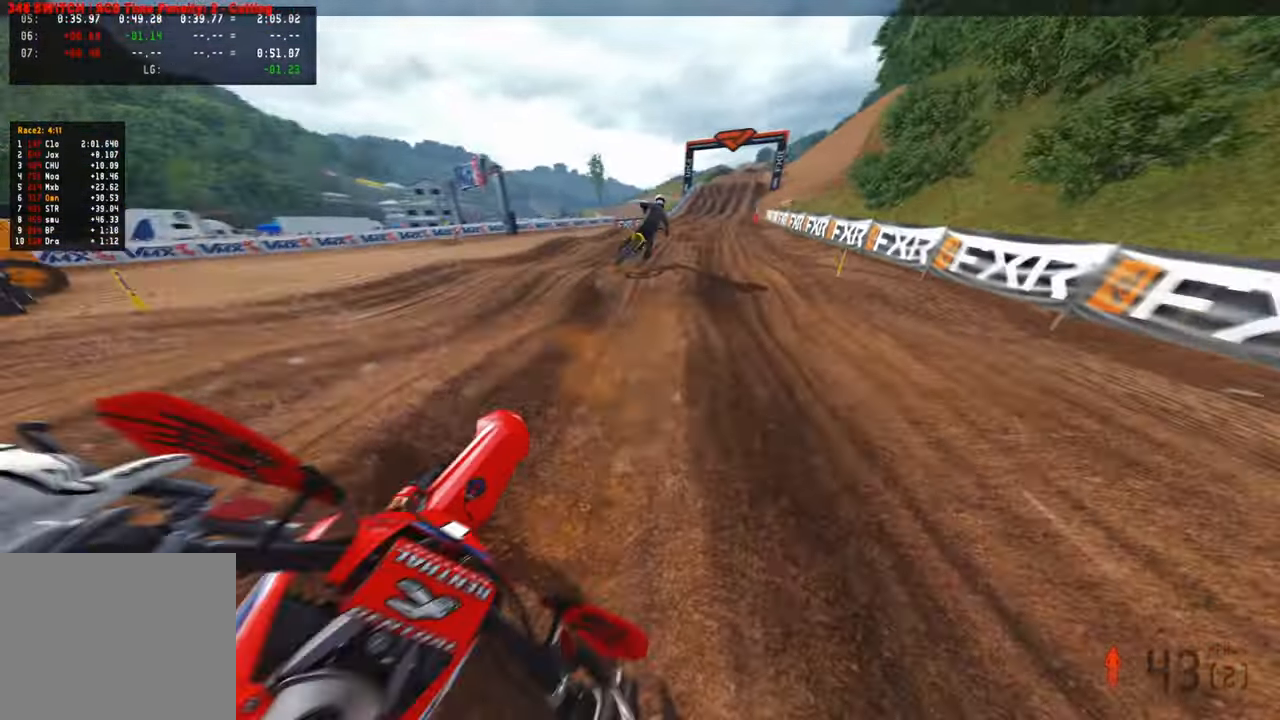
{"buttons": ["R2"], "left_stick": "up", "right_stick": "down-left", "events": [[17, "left_stick", "up"], [50, "right_stick", "left"], [200, "right_stick", "down-left"]]}
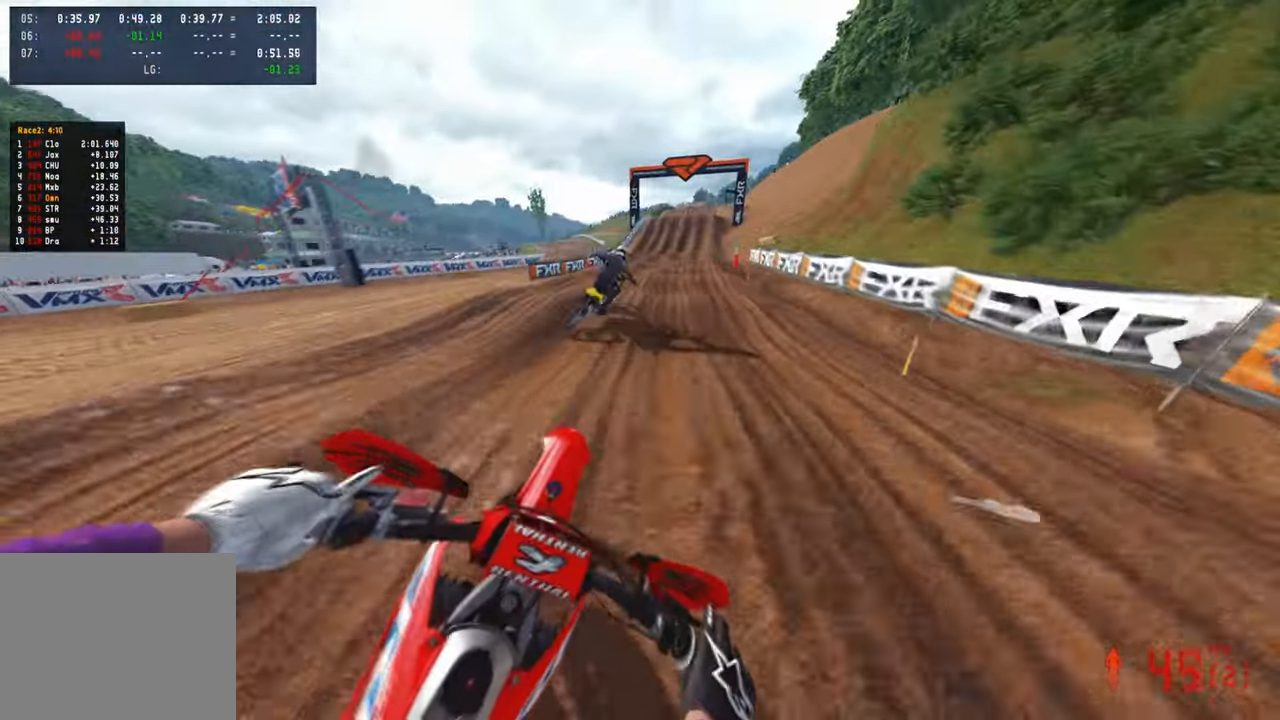
{"buttons": ["R2"], "left_stick": "up", "right_stick": "down-left", "events": []}
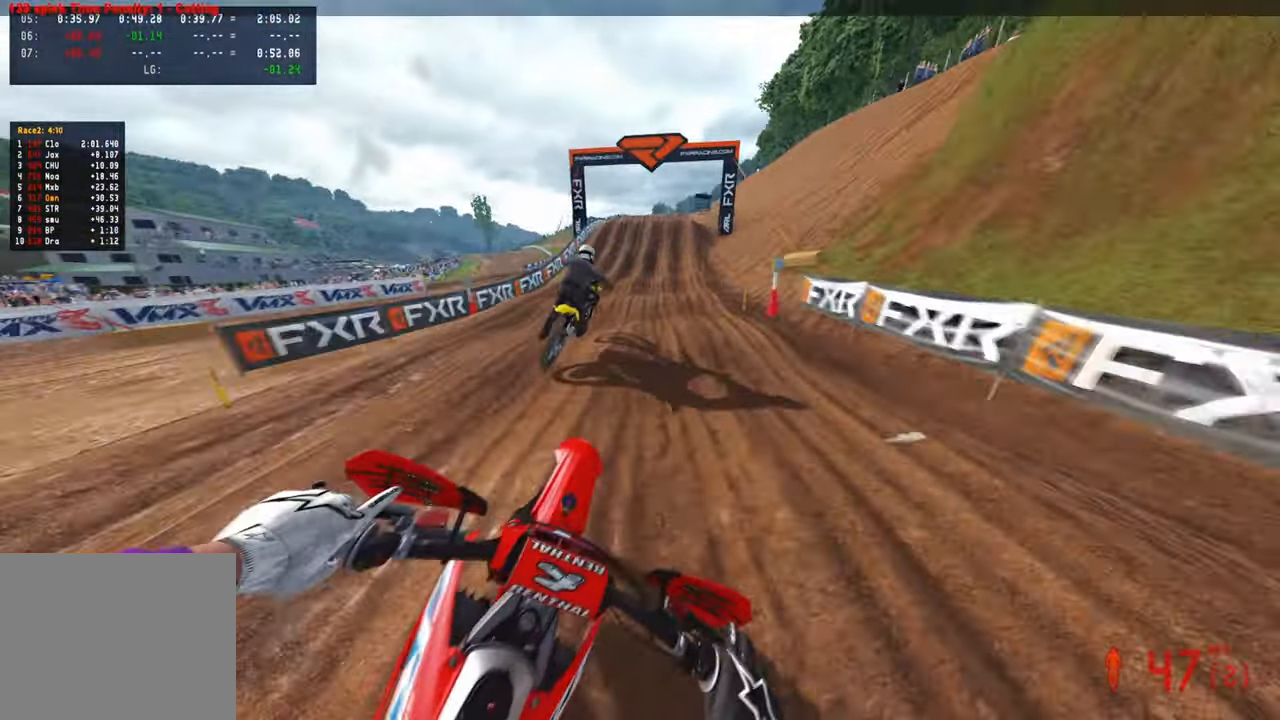
{"buttons": ["R2"], "left_stick": "center", "right_stick": "down-left", "events": [[417, "left_stick", "center"]]}
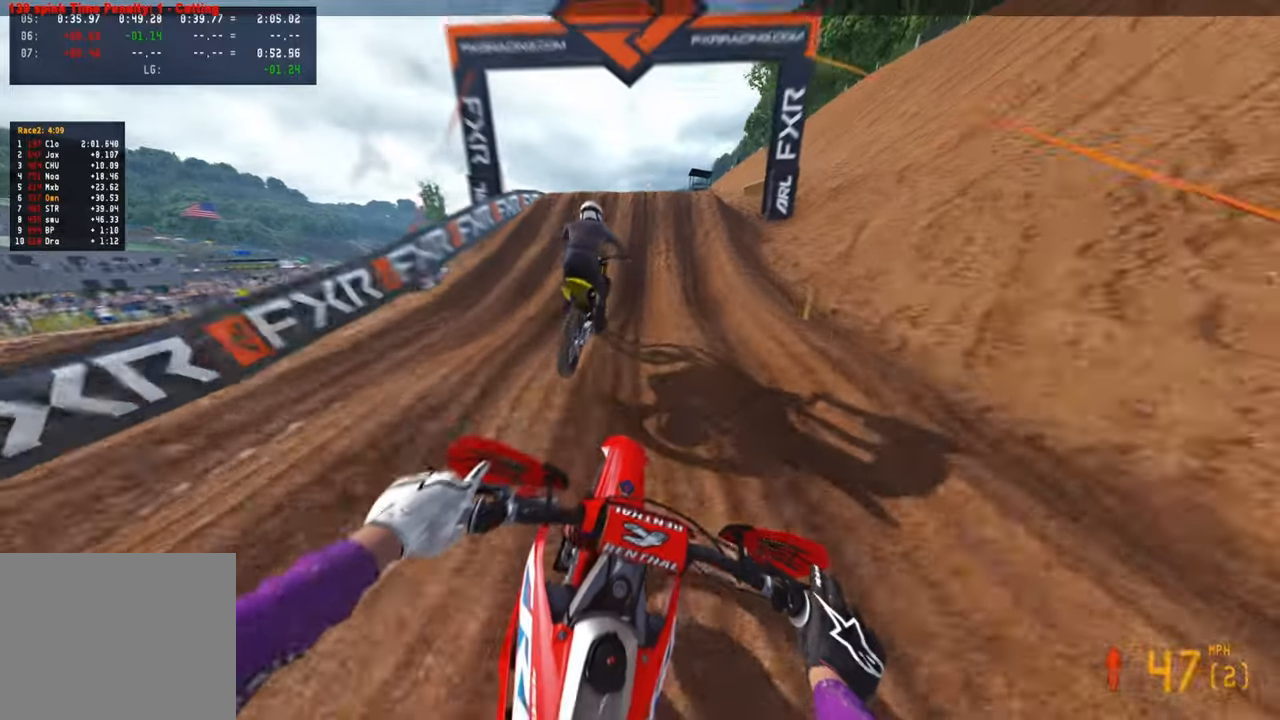
{"buttons": ["R2"], "left_stick": "center", "right_stick": "up", "events": [[200, "right_stick", "center"], [300, "right_stick", "up"]]}
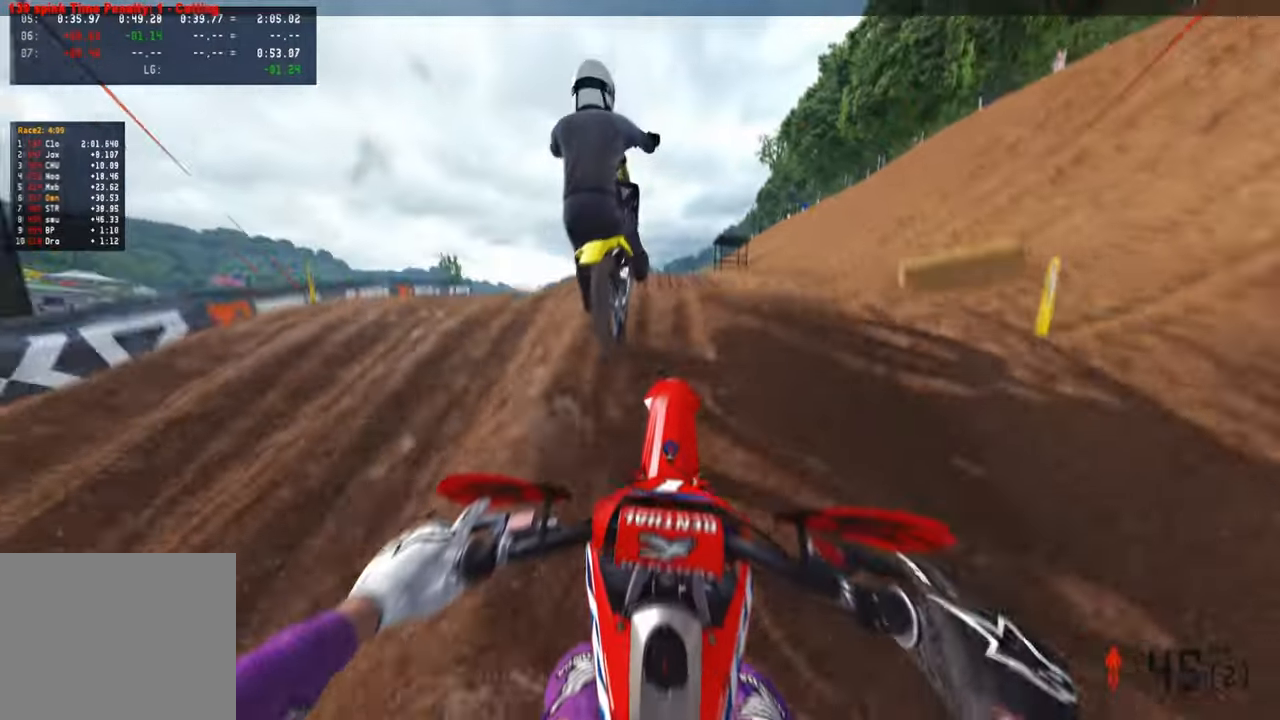
{"buttons": [], "left_stick": "center", "right_stick": "left", "events": [[67, "R3", "down"], [150, "R3", "up"], [200, "R2", "up"], [284, "right_stick", "left"], [367, "R2", "down"], [500, "R2", "up"]]}
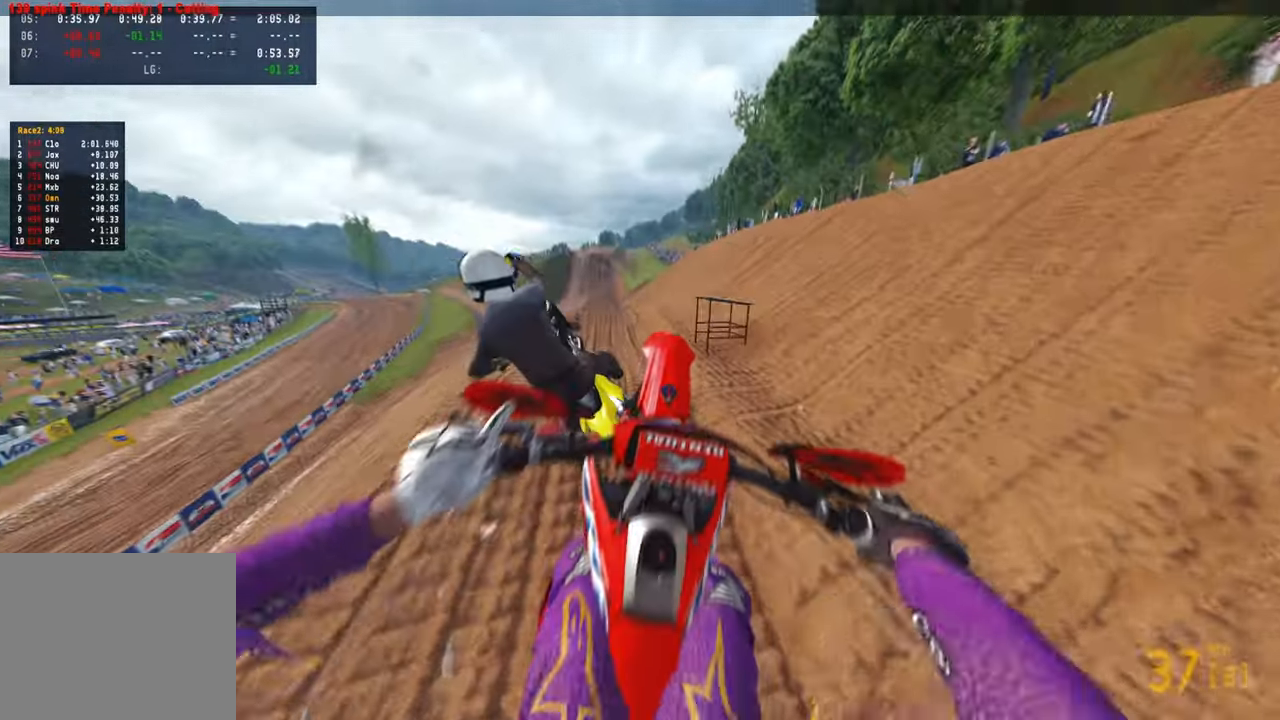
{"buttons": ["R2"], "left_stick": "up-left", "right_stick": "up", "events": [[134, "left_stick", "up-left"], [167, "right_stick", "up"], [217, "R3", "down"], [300, "R3", "up"], [467, "R2", "down"]]}
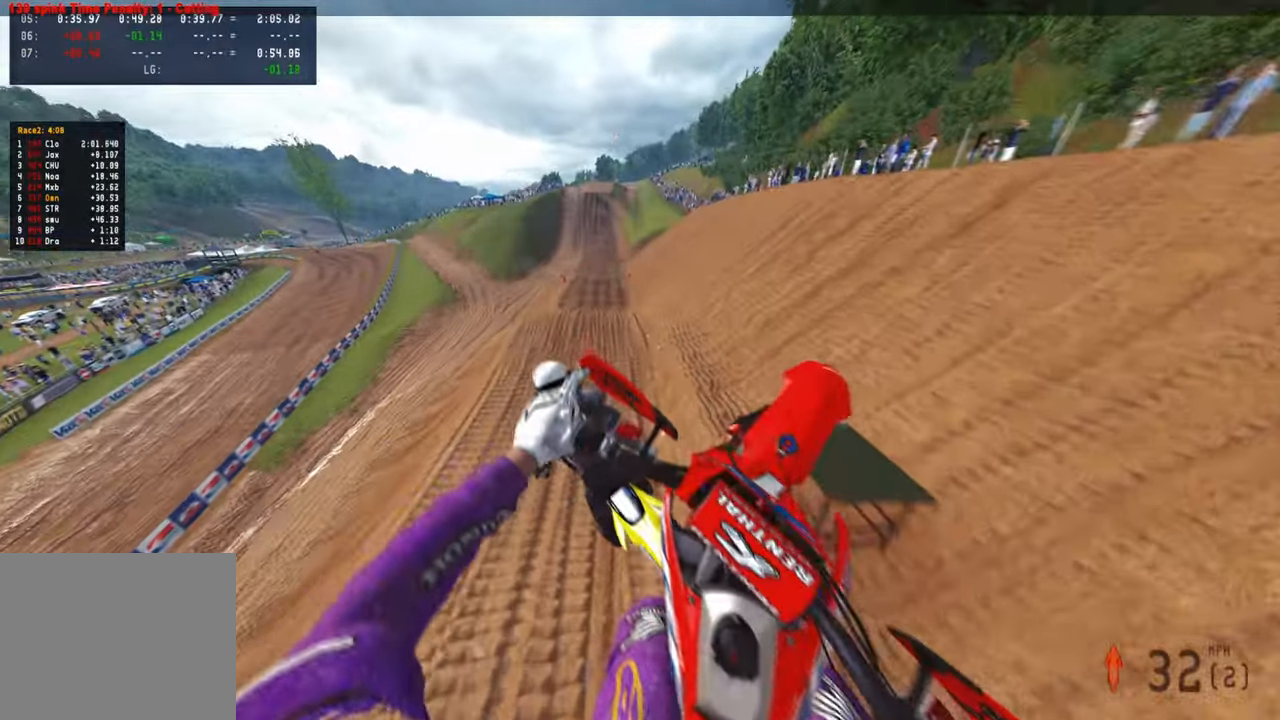
{"buttons": ["R2"], "left_stick": "up-left", "right_stick": "up", "events": [[67, "R2", "up"], [134, "R2", "down"], [267, "R2", "up"], [350, "R2", "down"], [400, "left_stick", "up"], [500, "left_stick", "up-left"]]}
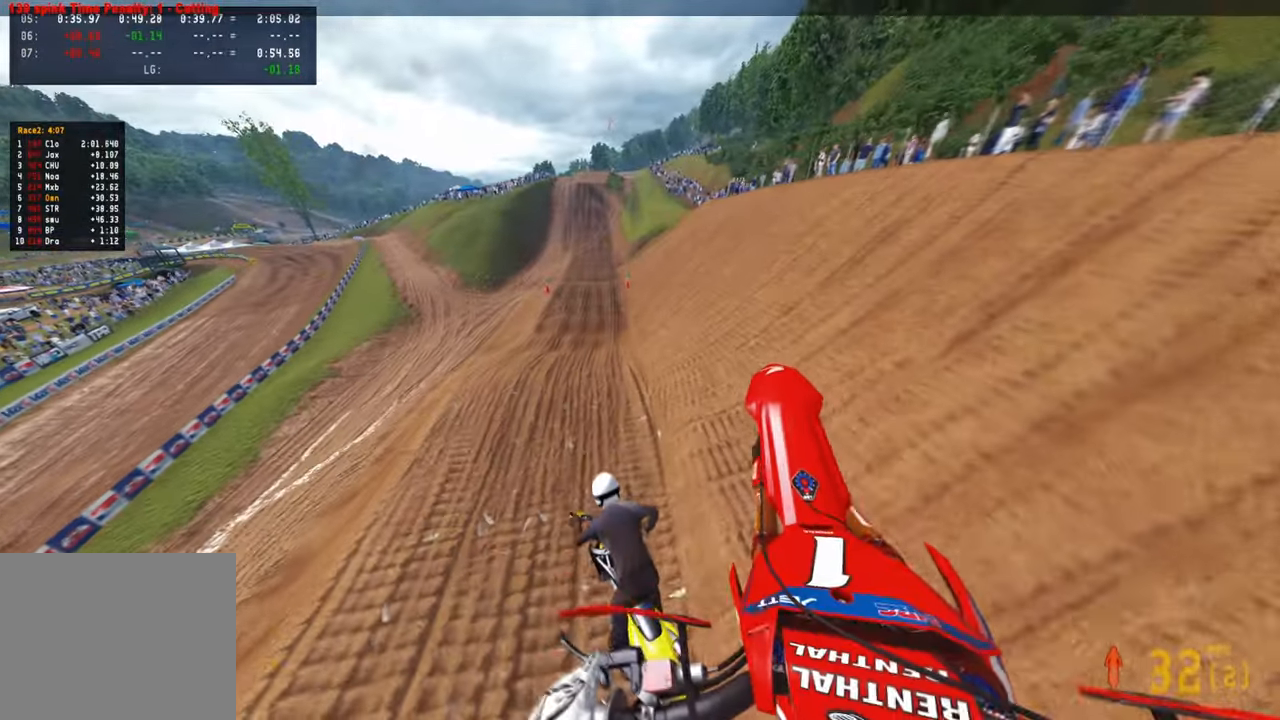
{"buttons": ["R2"], "left_stick": "up", "right_stick": "up", "events": [[100, "R2", "up"], [150, "R2", "down"], [250, "R2", "up"], [267, "left_stick", "up"], [300, "R2", "down"], [384, "R2", "up"], [450, "R2", "down"]]}
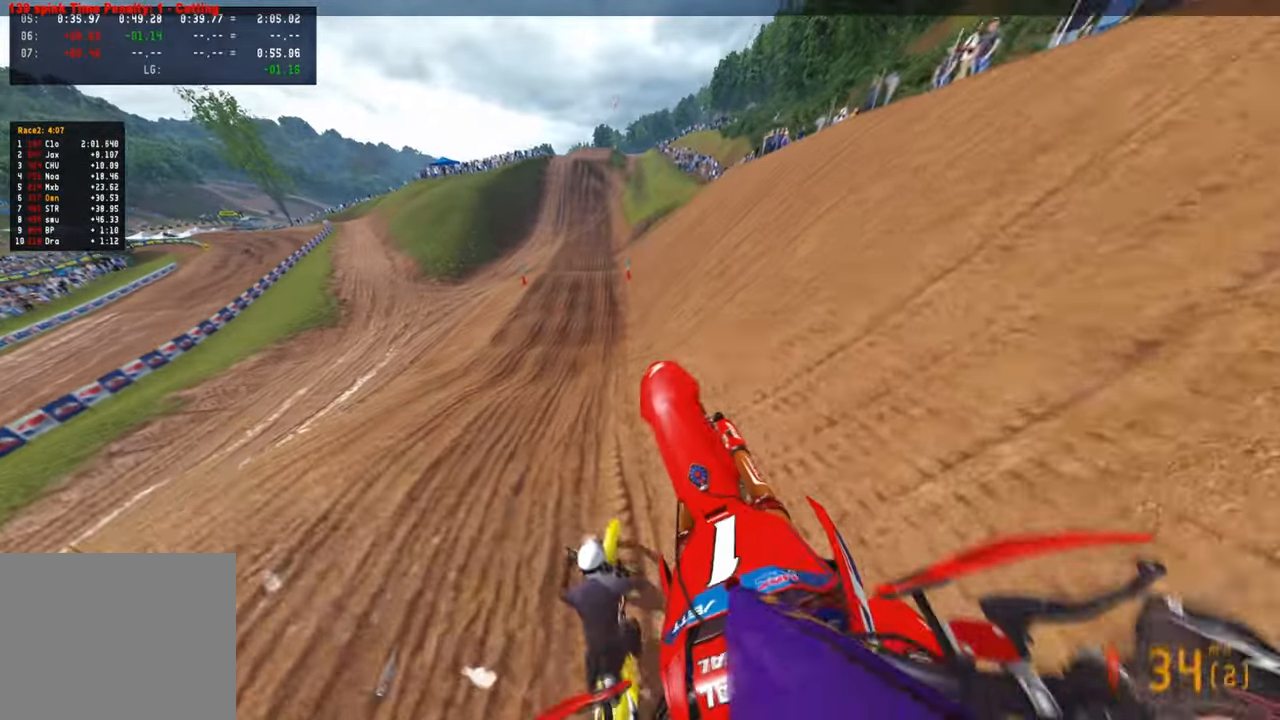
{"buttons": ["R2", "R3"], "left_stick": "up", "right_stick": "down-left", "events": [[34, "R2", "up"], [67, "left_stick", "center"], [100, "R2", "down"], [150, "right_stick", "center"], [284, "right_stick", "down-left"], [300, "left_stick", "up-right"], [434, "R3", "down"], [467, "left_stick", "up"]]}
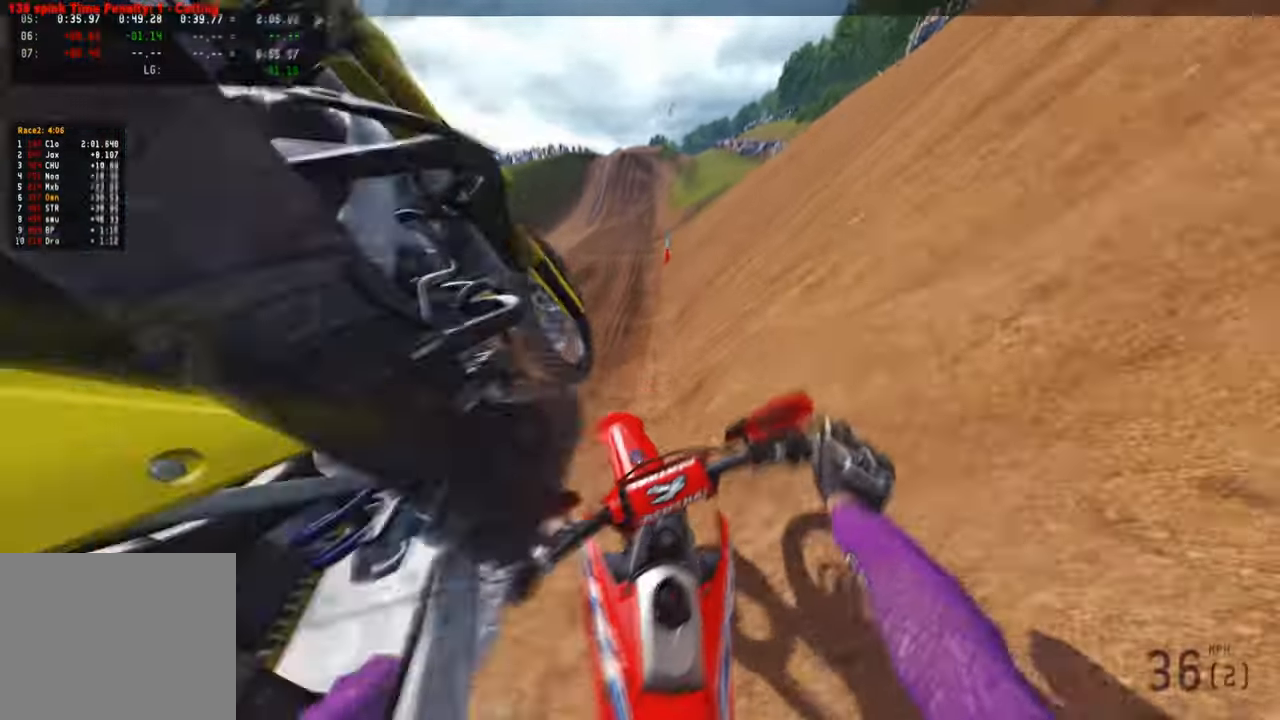
{"buttons": ["R2"], "left_stick": "up", "right_stick": "up-right", "events": [[17, "R3", "up"], [67, "R3", "down"], [150, "R3", "up"], [200, "right_stick", "center"], [300, "right_stick", "up"], [400, "right_stick", "up-right"]]}
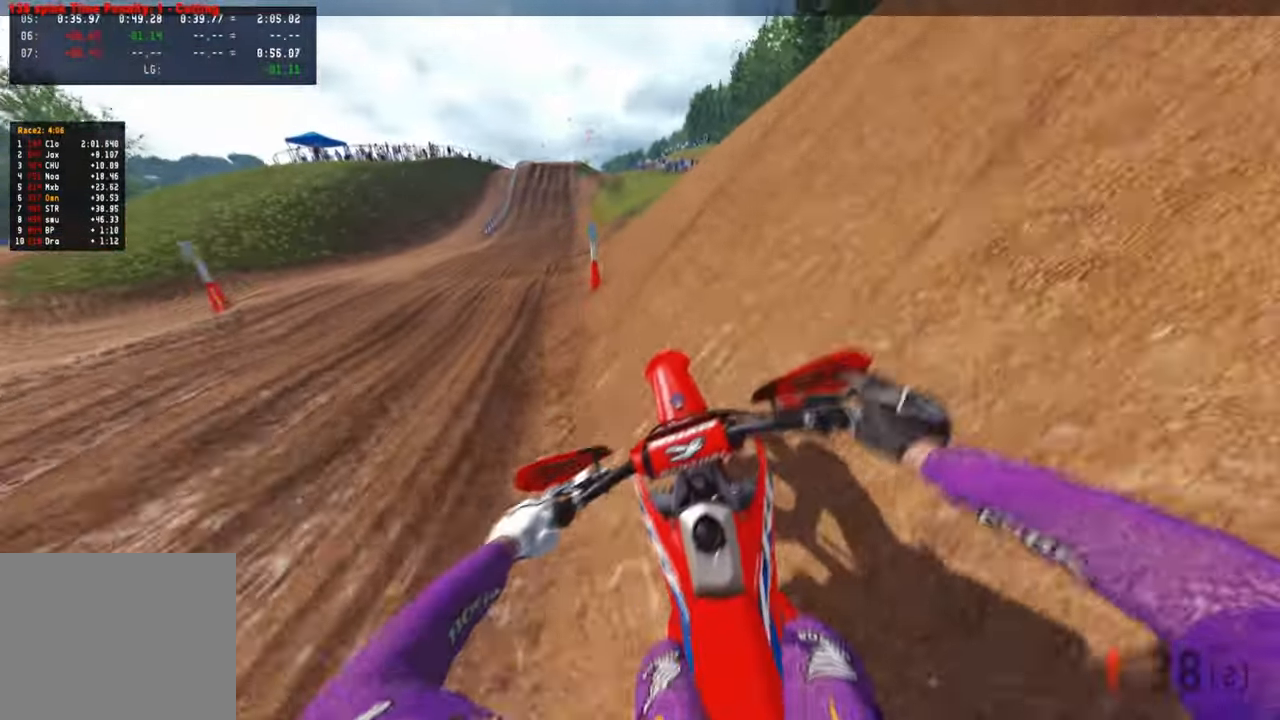
{"buttons": ["R2"], "left_stick": "up", "right_stick": "center", "events": [[117, "R2", "up"], [167, "R2", "down"], [334, "right_stick", "center"]]}
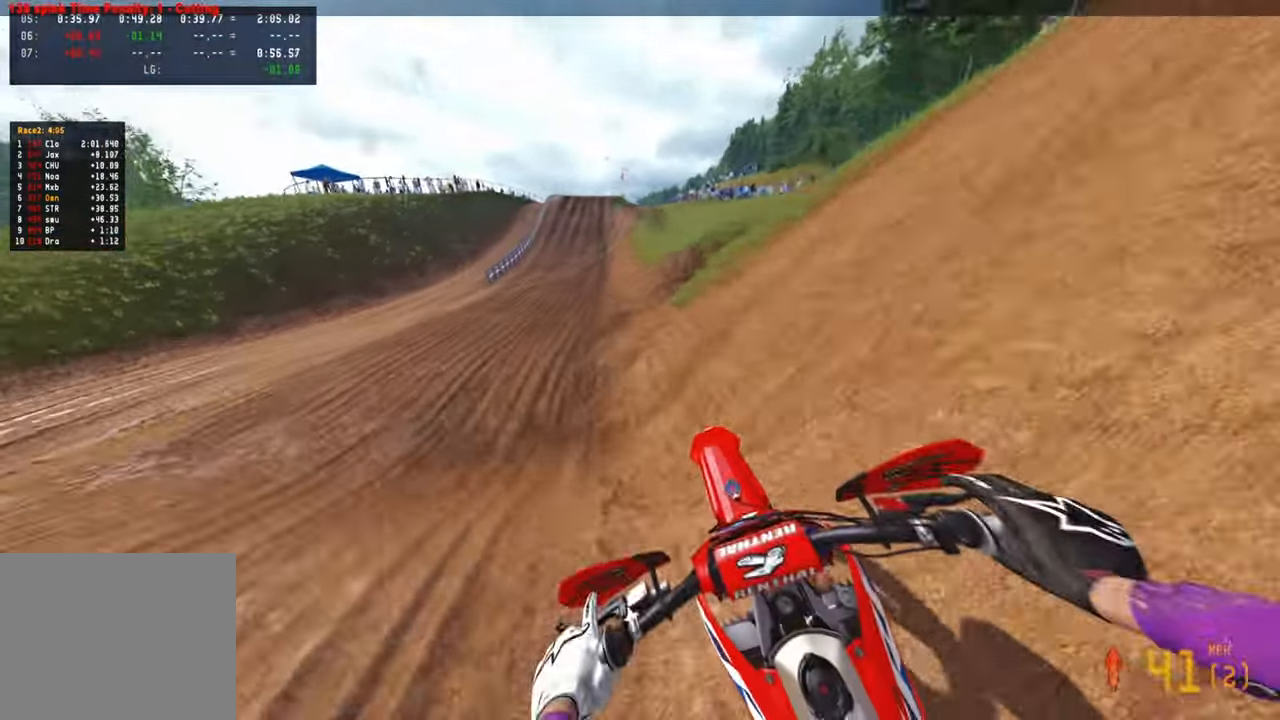
{"buttons": ["R2", "R3"], "left_stick": "up-right", "right_stick": "left", "events": [[50, "R2", "up"], [50, "right_stick", "up"], [100, "left_stick", "up-right"], [200, "R2", "down"], [234, "right_stick", "center"], [350, "right_stick", "left"], [500, "R3", "down"]]}
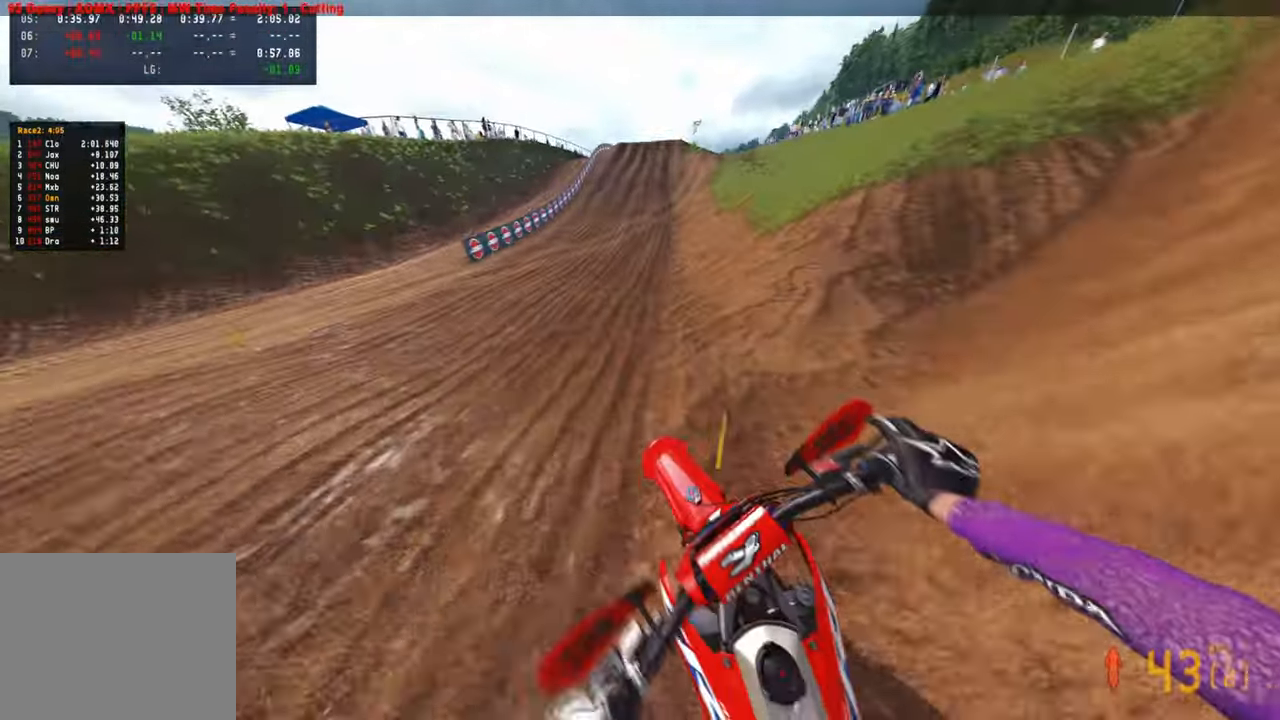
{"buttons": ["R2"], "left_stick": "center", "right_stick": "center", "events": [[17, "right_stick", "center"], [84, "left_stick", "center"], [117, "R3", "up"], [284, "right_stick", "up"], [300, "TOUCHPAD", "down"], [317, "left_stick", "up-right"], [334, "right_stick", "center"], [417, "left_stick", "center"], [434, "TOUCHPAD", "up"]]}
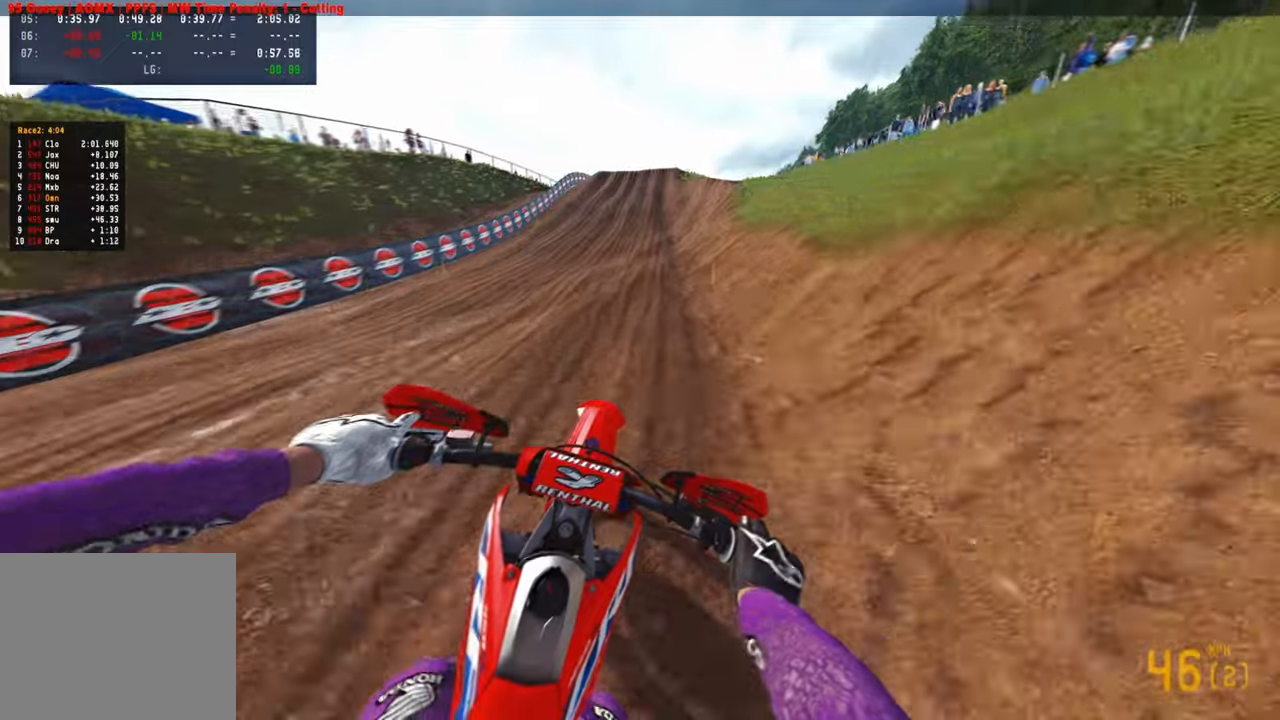
{"buttons": ["R2"], "left_stick": "center", "right_stick": "center", "events": [[217, "R3", "down"], [317, "R3", "up"]]}
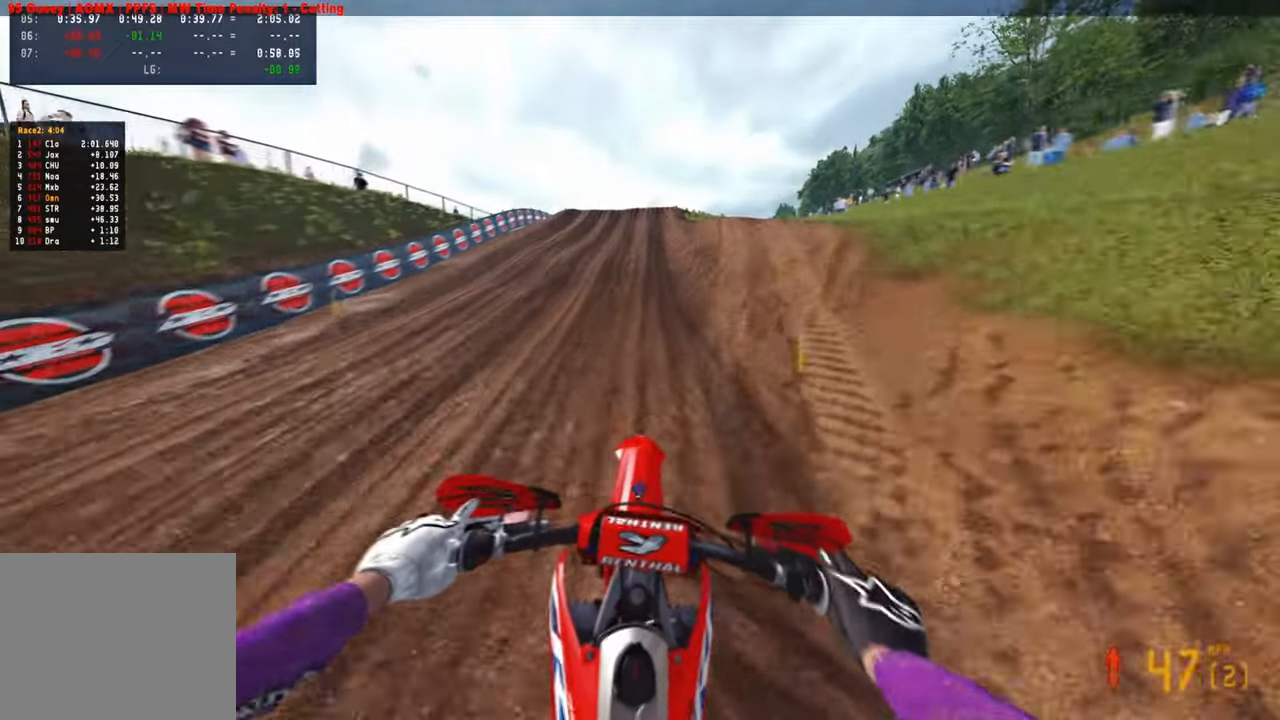
{"buttons": ["R2"], "left_stick": "center", "right_stick": "center", "events": [[67, "right_stick", "down-left"], [117, "right_stick", "center"]]}
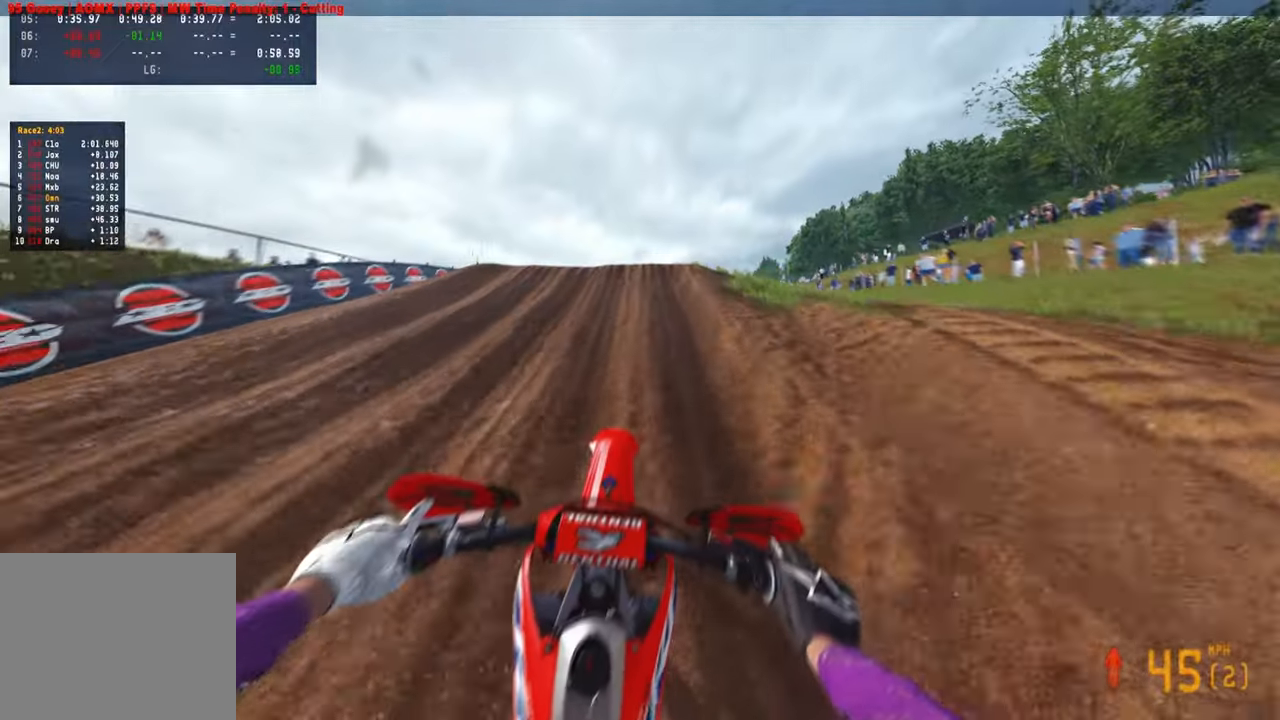
{"buttons": ["R2", "R3"], "left_stick": "up-left", "right_stick": "down-left", "events": [[17, "right_stick", "up"], [117, "left_stick", "up-right"], [283, "R3", "down"], [283, "right_stick", "center"], [383, "R3", "up"], [400, "right_stick", "down"], [433, "left_stick", "up-left"], [450, "R3", "down"], [483, "right_stick", "down-left"]]}
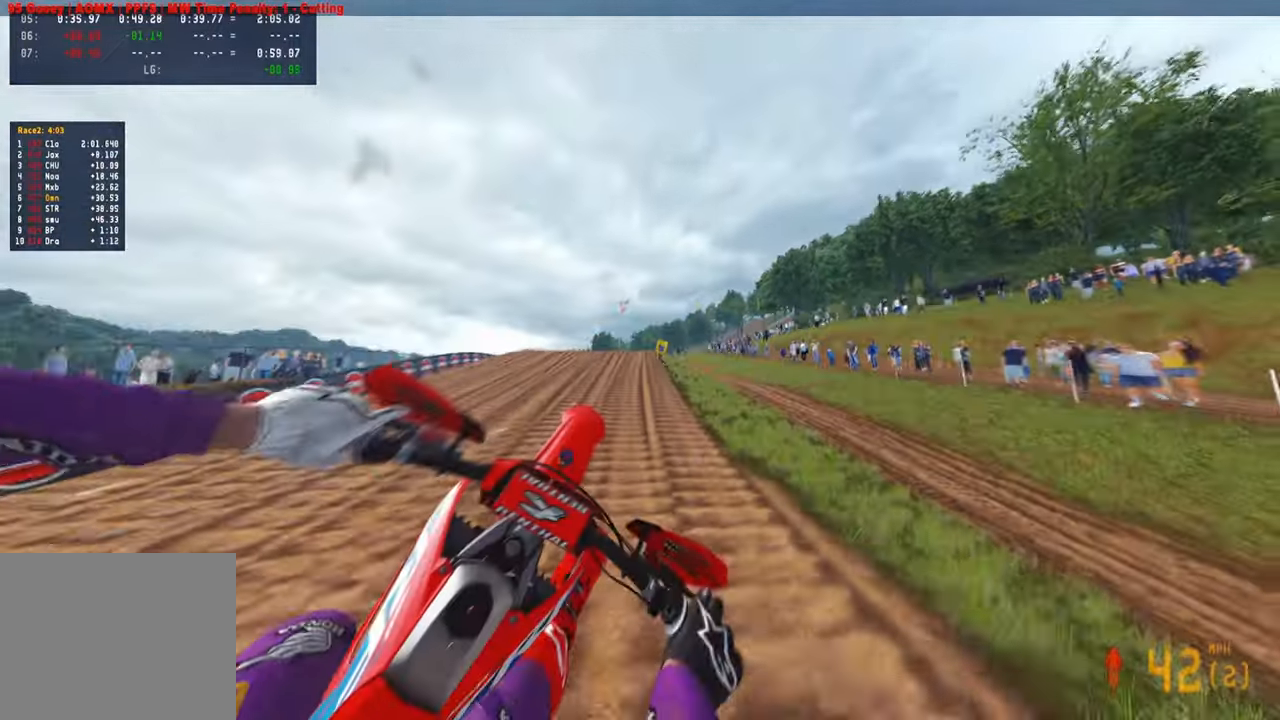
{"buttons": [], "left_stick": "up-left", "right_stick": "up", "events": [[83, "R3", "up"], [150, "left_stick", "center"], [183, "R2", "up"], [283, "right_stick", "up-left"], [317, "left_stick", "up-left"], [350, "right_stick", "up"]]}
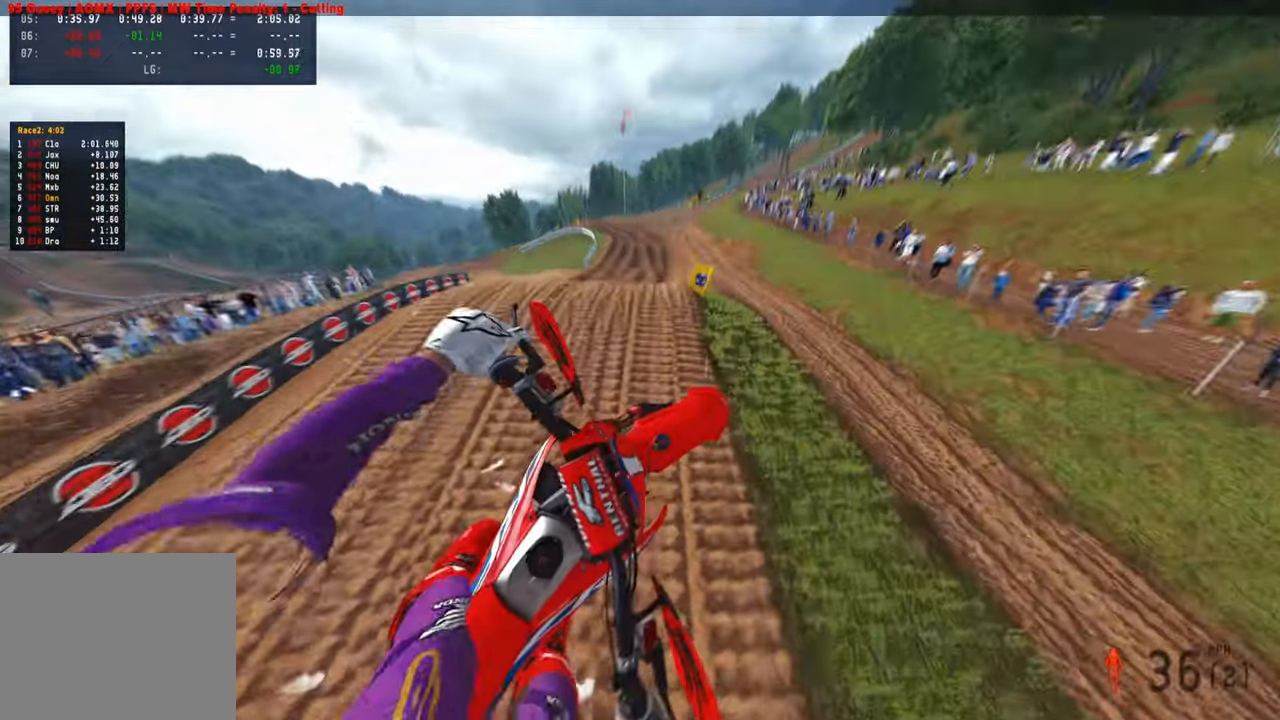
{"buttons": ["R2"], "left_stick": "center", "right_stick": "up", "events": [[300, "R2", "down"], [417, "R2", "up"], [467, "left_stick", "center"], [500, "R2", "down"]]}
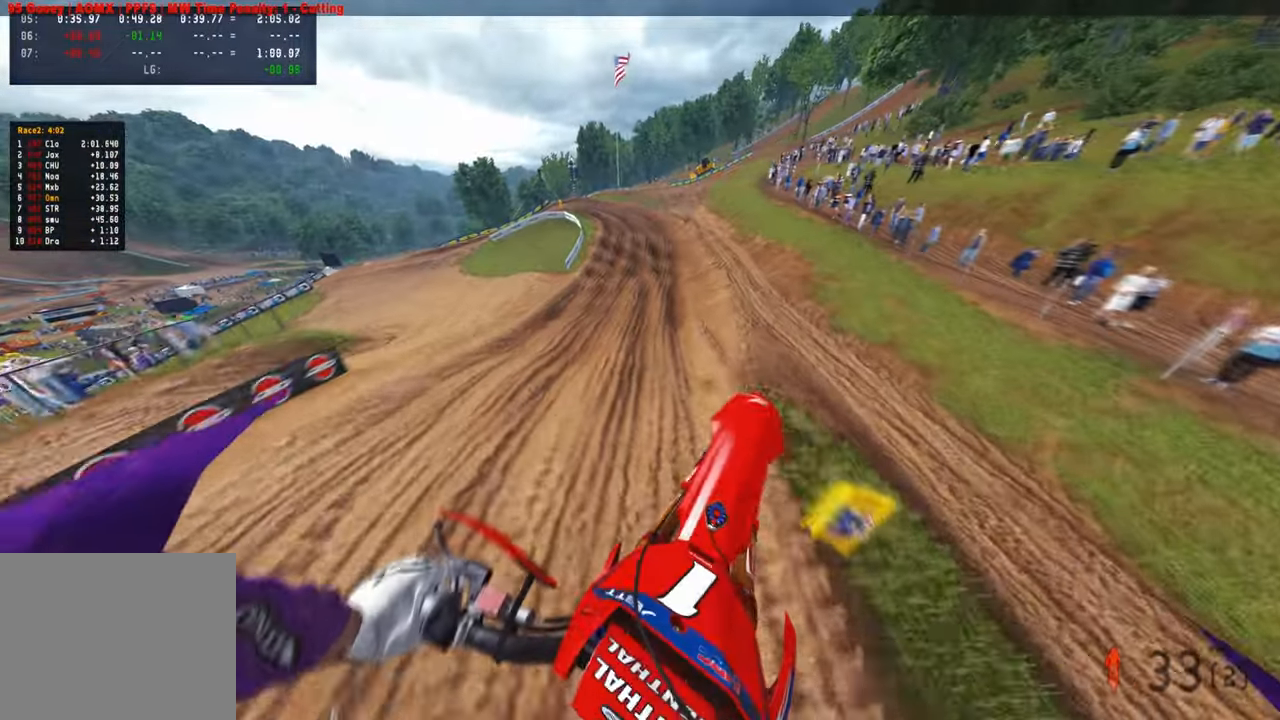
{"buttons": ["R2"], "left_stick": "up-left", "right_stick": "up", "events": [[83, "R2", "up"], [133, "left_stick", "up-left"], [167, "R2", "down"], [250, "R2", "up"], [300, "R2", "down"]]}
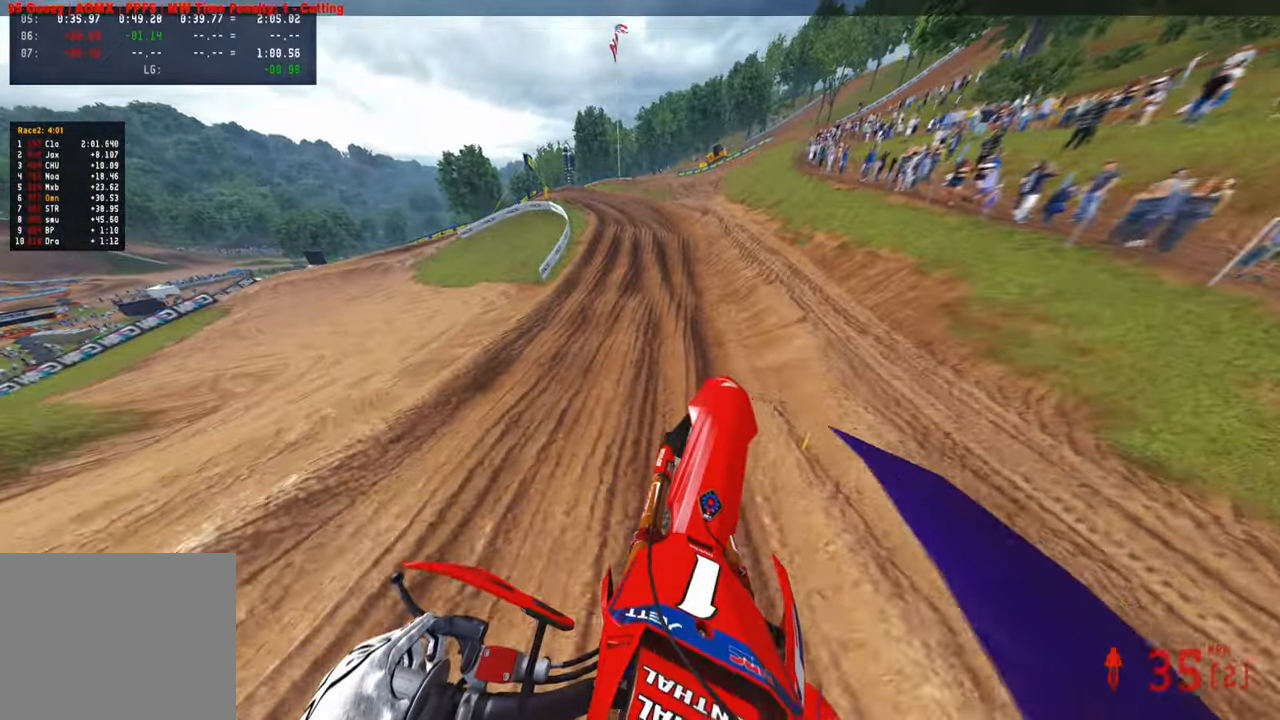
{"buttons": ["R2"], "left_stick": "up", "right_stick": "center", "events": [[50, "left_stick", "up"], [250, "right_stick", "center"]]}
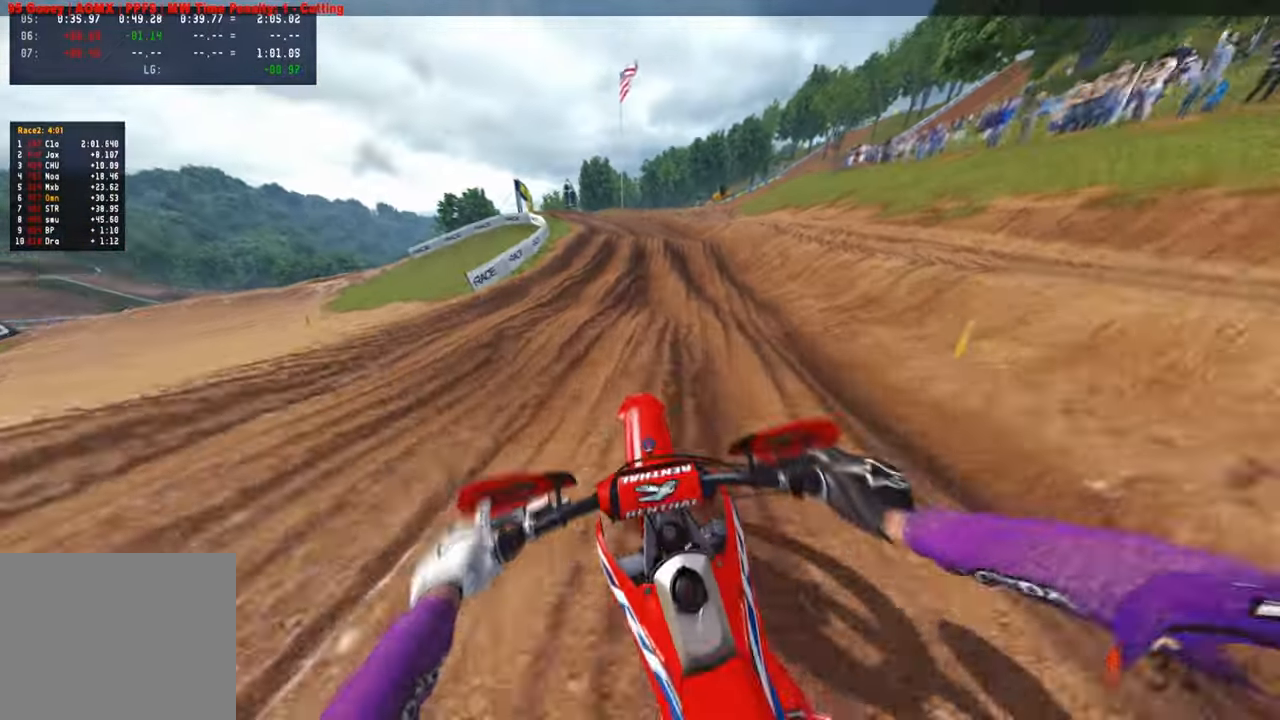
{"buttons": ["R2"], "left_stick": "up", "right_stick": "left", "events": [[300, "right_stick", "left"], [350, "R2", "up"], [400, "R2", "down"]]}
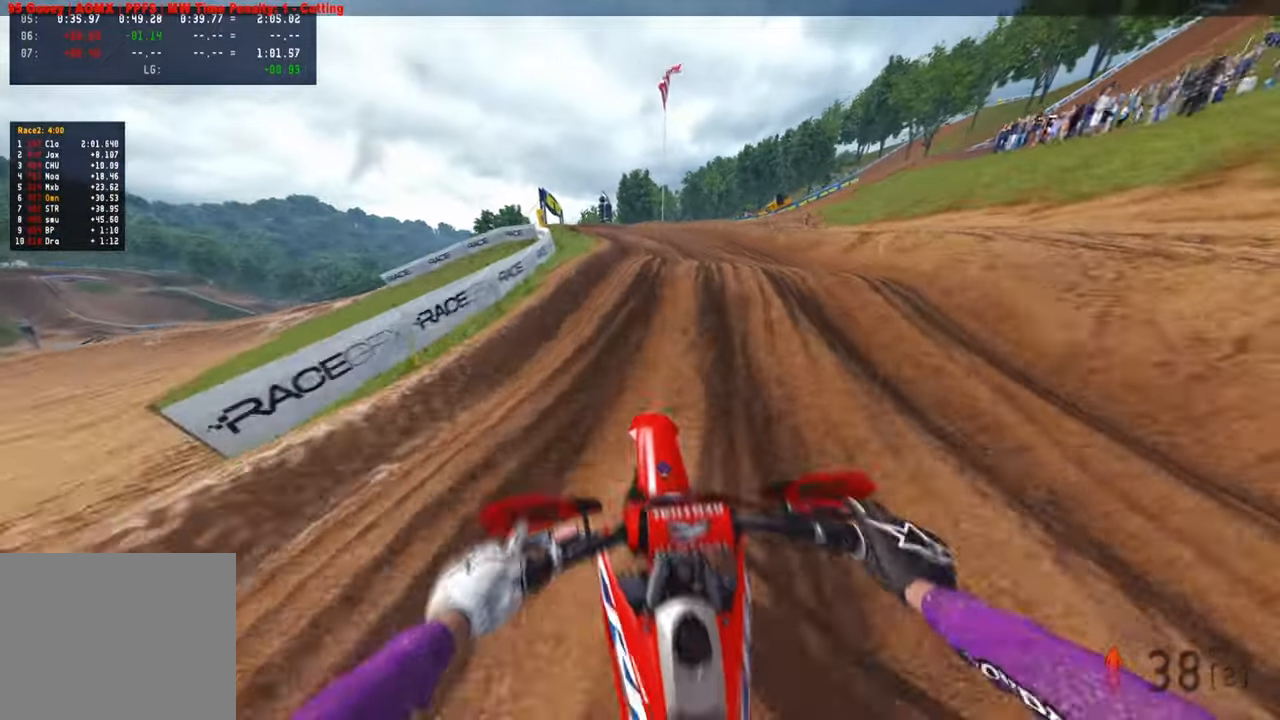
{"buttons": [], "left_stick": "up", "right_stick": "up", "events": [[17, "right_stick", "down-left"], [50, "R2", "up"], [283, "right_stick", "center"], [383, "right_stick", "up"]]}
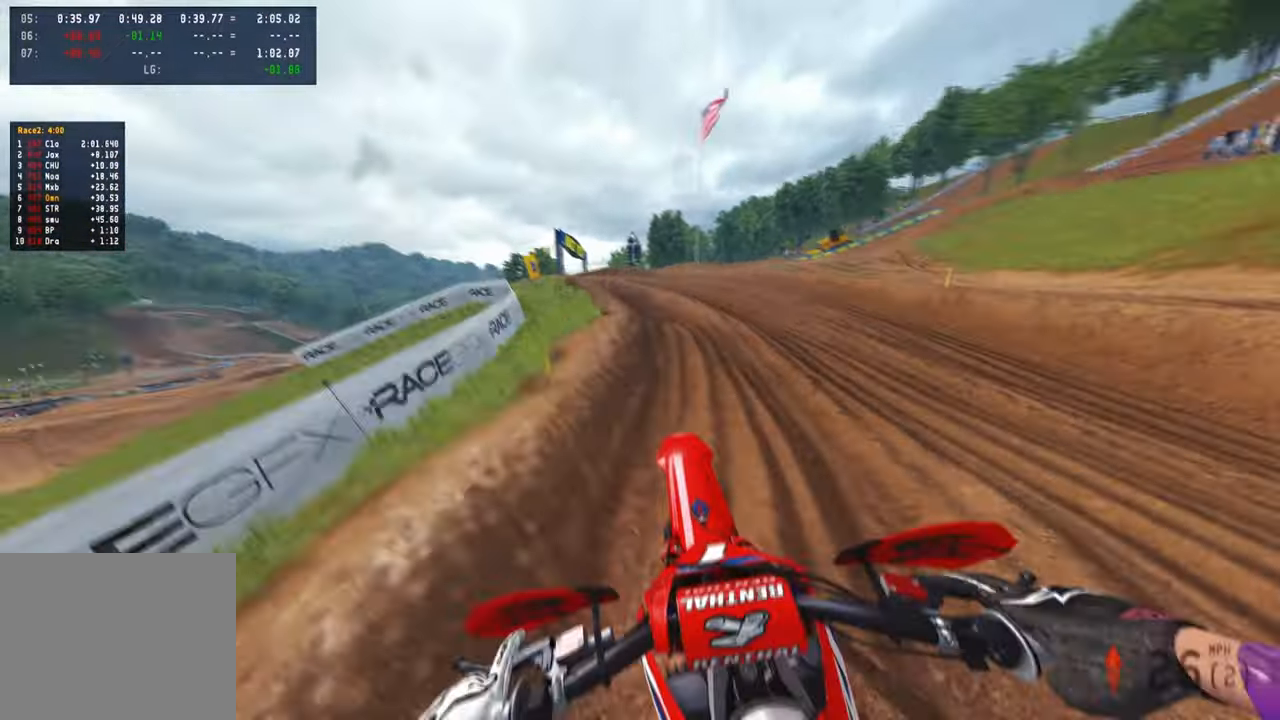
{"buttons": [], "left_stick": "up", "right_stick": "center", "events": [[117, "right_stick", "up-left"], [133, "R2", "down"], [217, "R2", "up"], [317, "R2", "down"], [433, "right_stick", "center"], [450, "R2", "up"]]}
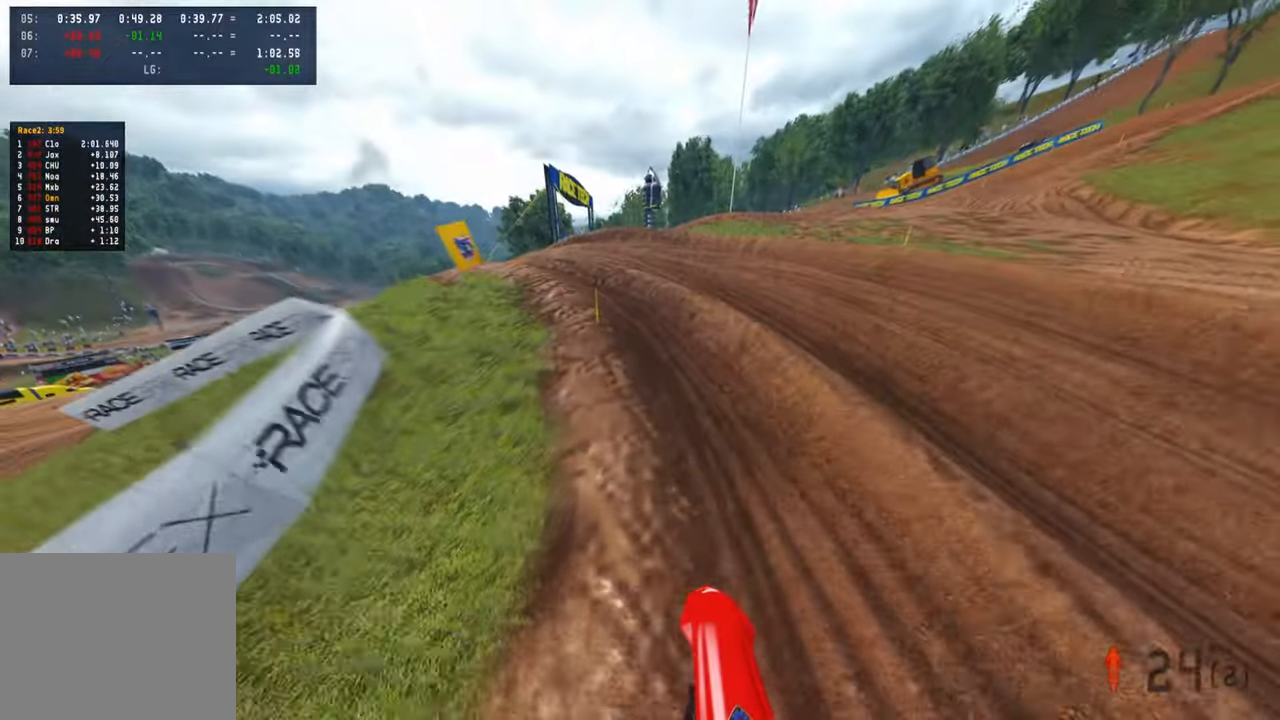
{"buttons": [], "left_stick": "up-left", "right_stick": "right", "events": [[200, "R3", "down"], [300, "R3", "up"], [367, "right_stick", "right"], [433, "left_stick", "up-left"]]}